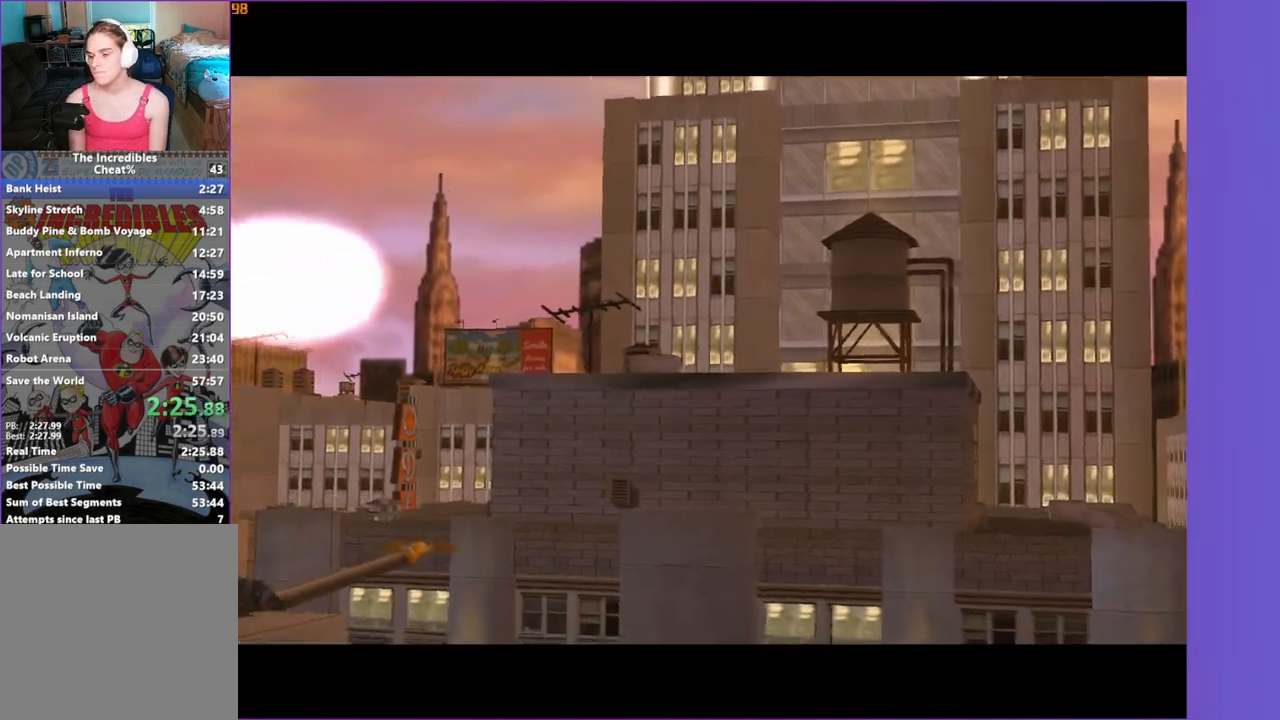
Gameplay with a controller (Xbox layout); each line is a JSON object with the inputs held at the frame after it. "events" lists button and stick changes between this image and that frame as [ms after this image, input, new state], when the widget could be followed in between. Not read: START.
{"buttons": [], "left_stick": "up-left", "right_stick": "center", "events": [[250, "left_stick", "up-left"]]}
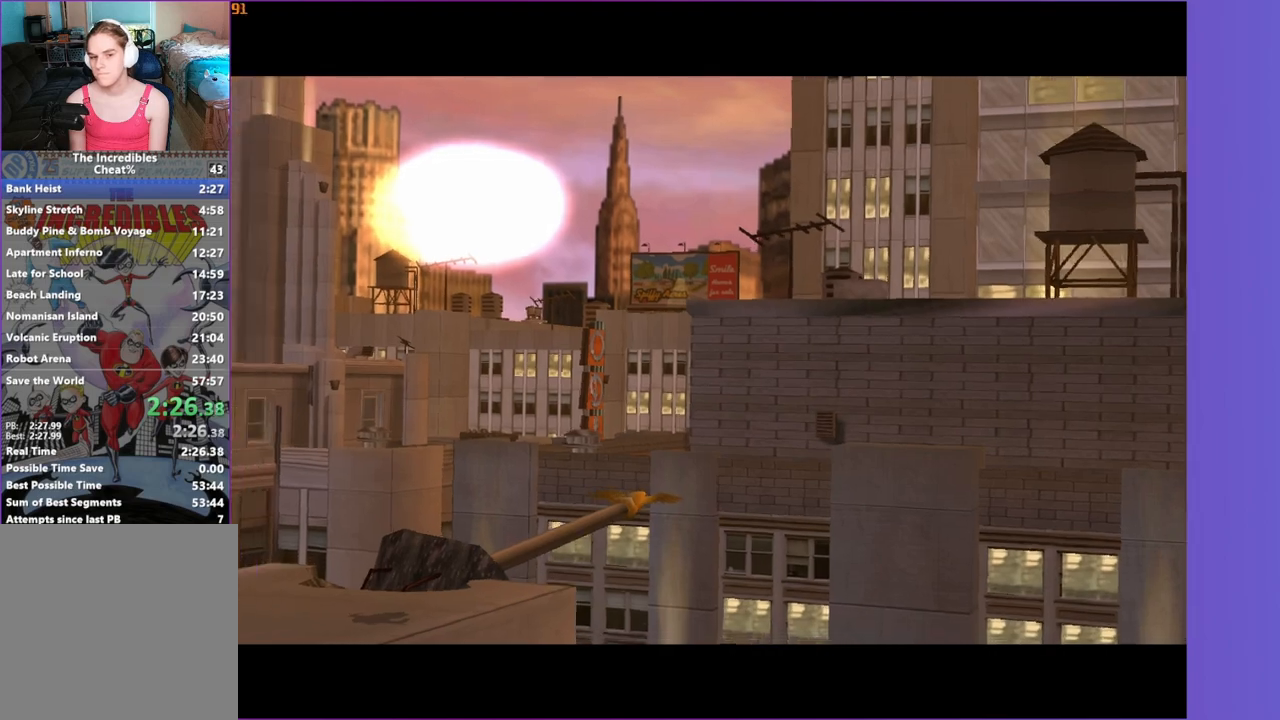
{"buttons": [], "left_stick": "up", "right_stick": "center", "events": [[50, "A", "down"], [133, "A", "up"], [133, "left_stick", "up"]]}
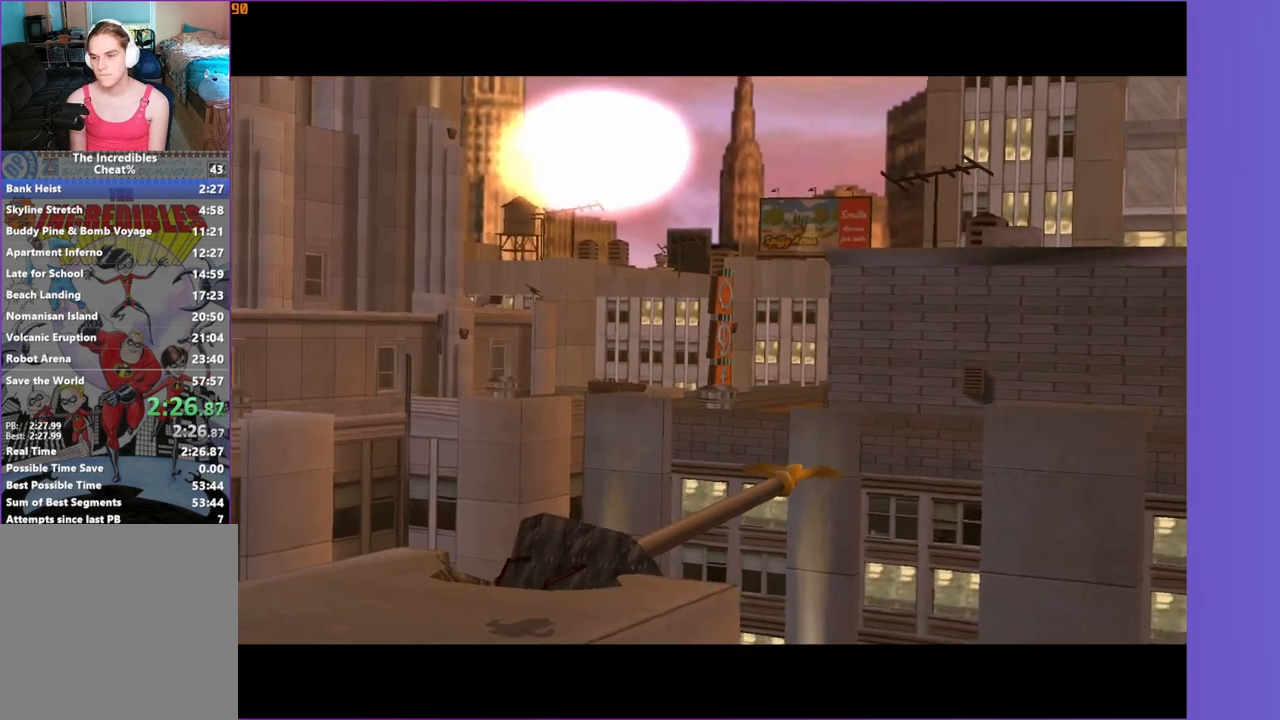
{"buttons": [], "left_stick": "up", "right_stick": "center", "events": [[67, "A", "down"], [150, "A", "up"], [267, "A", "down"], [350, "A", "up"]]}
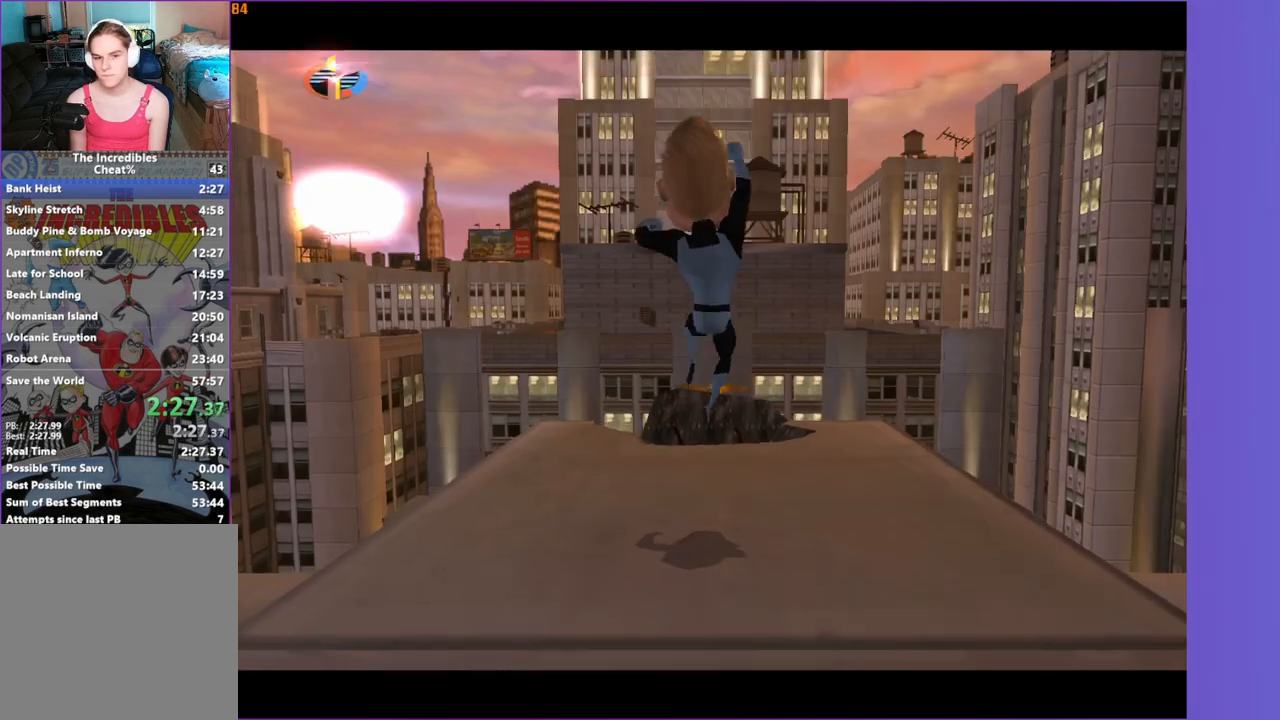
{"buttons": [], "left_stick": "up", "right_stick": "center", "events": []}
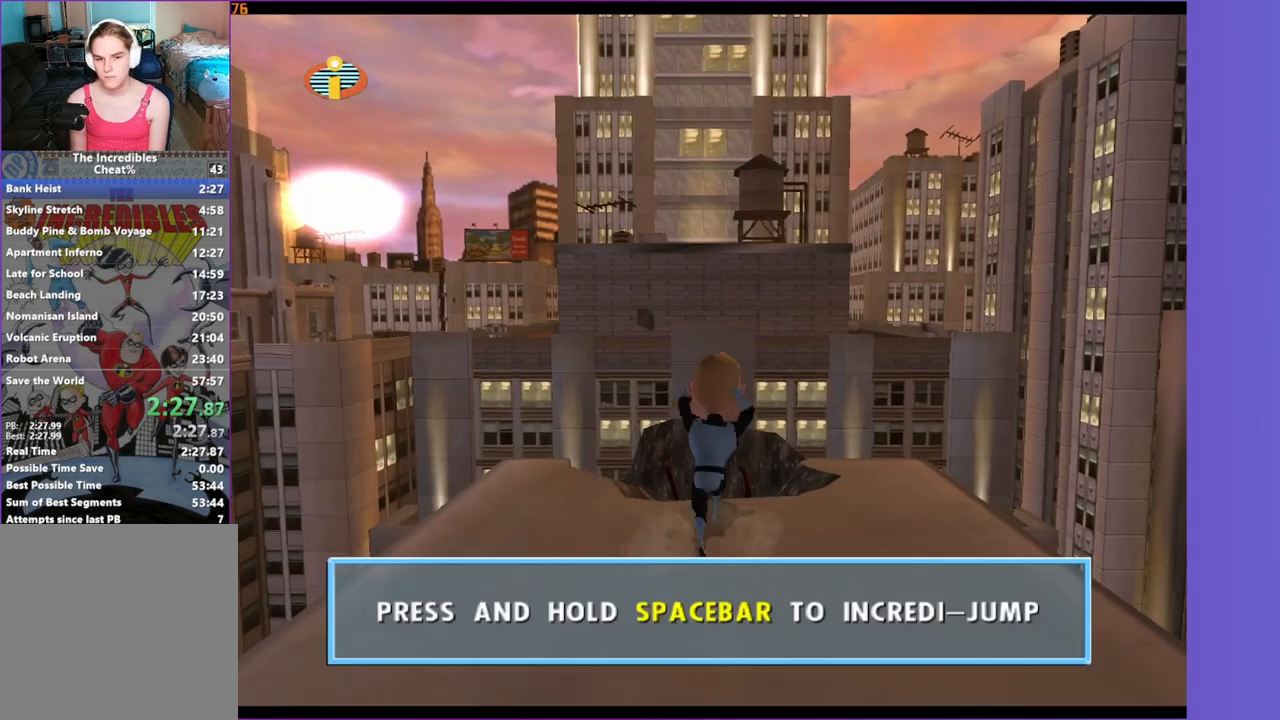
{"buttons": ["A"], "left_stick": "center", "right_stick": "center", "events": [[83, "left_stick", "center"], [167, "A", "down"]]}
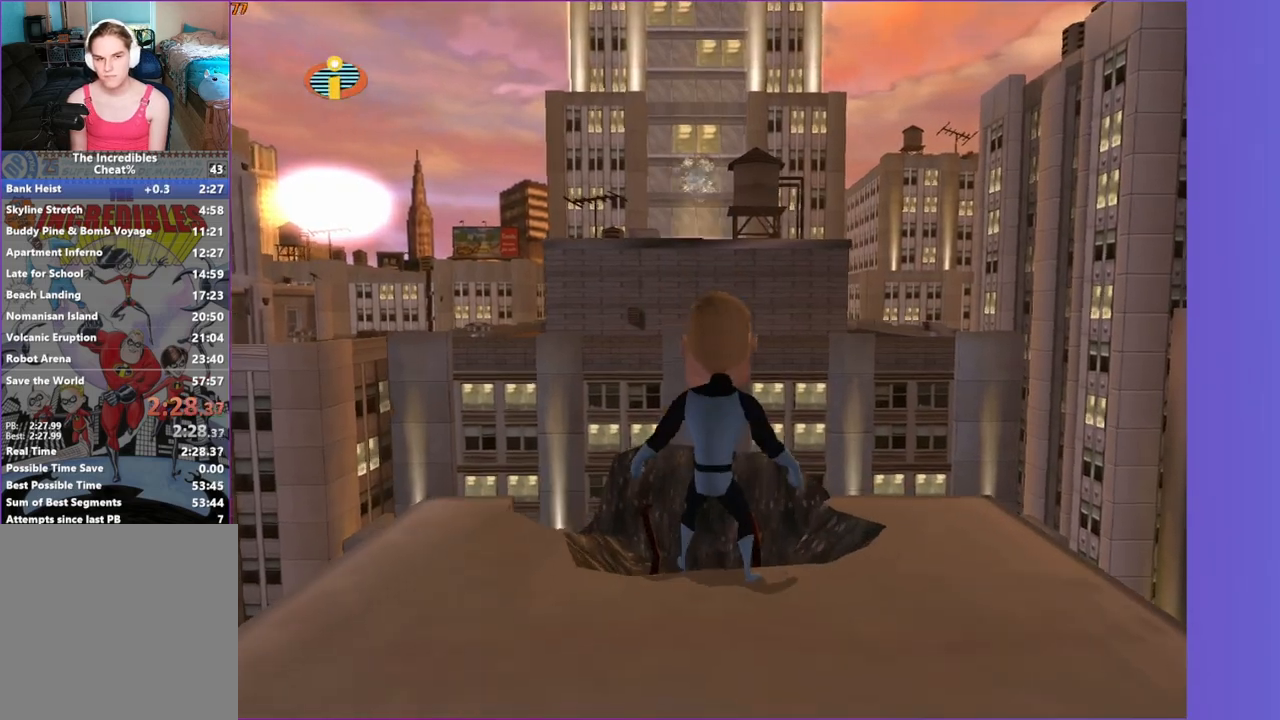
{"buttons": ["A"], "left_stick": "center", "right_stick": "center", "events": []}
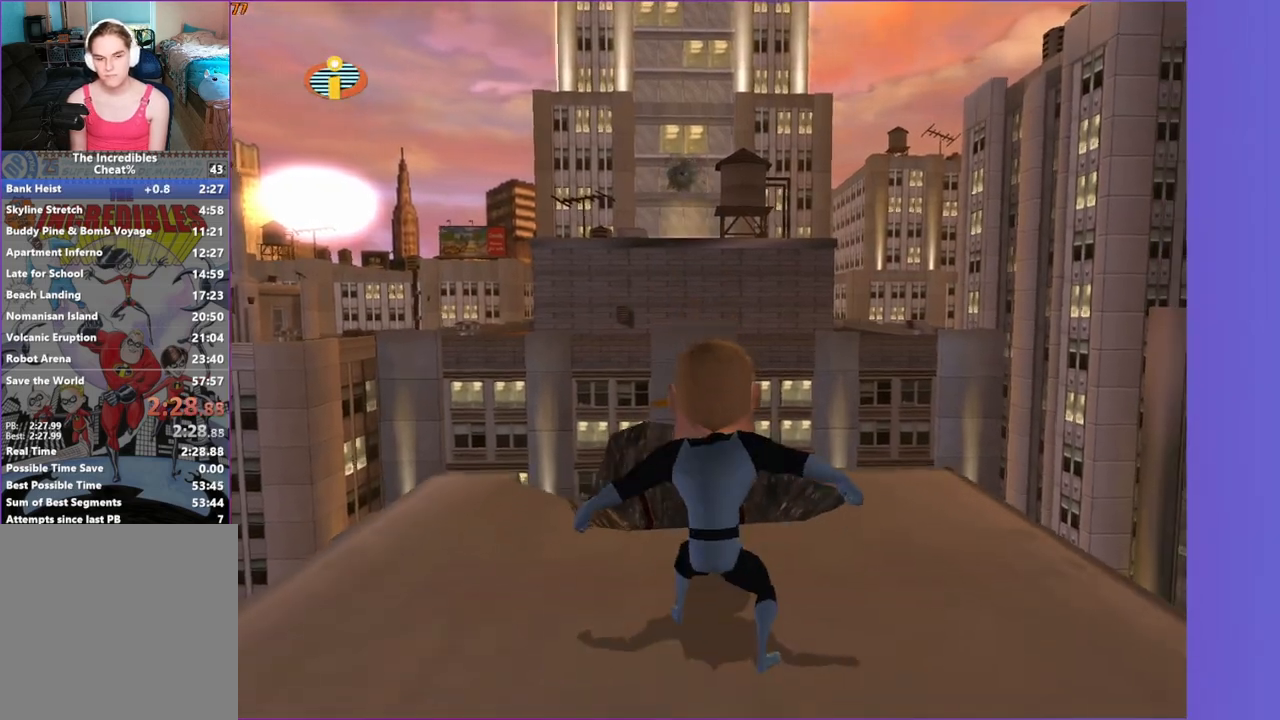
{"buttons": [], "left_stick": "center", "right_stick": "center", "events": [[500, "A", "up"]]}
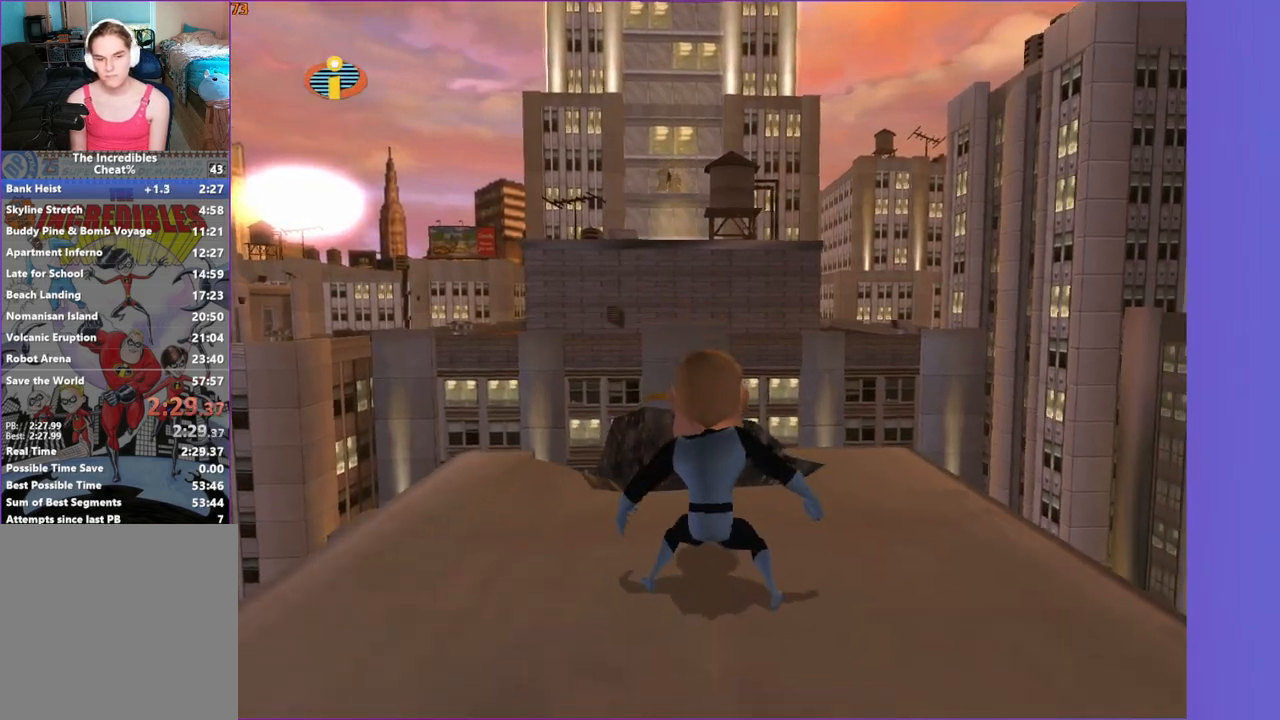
{"buttons": [], "left_stick": "center", "right_stick": "center", "events": []}
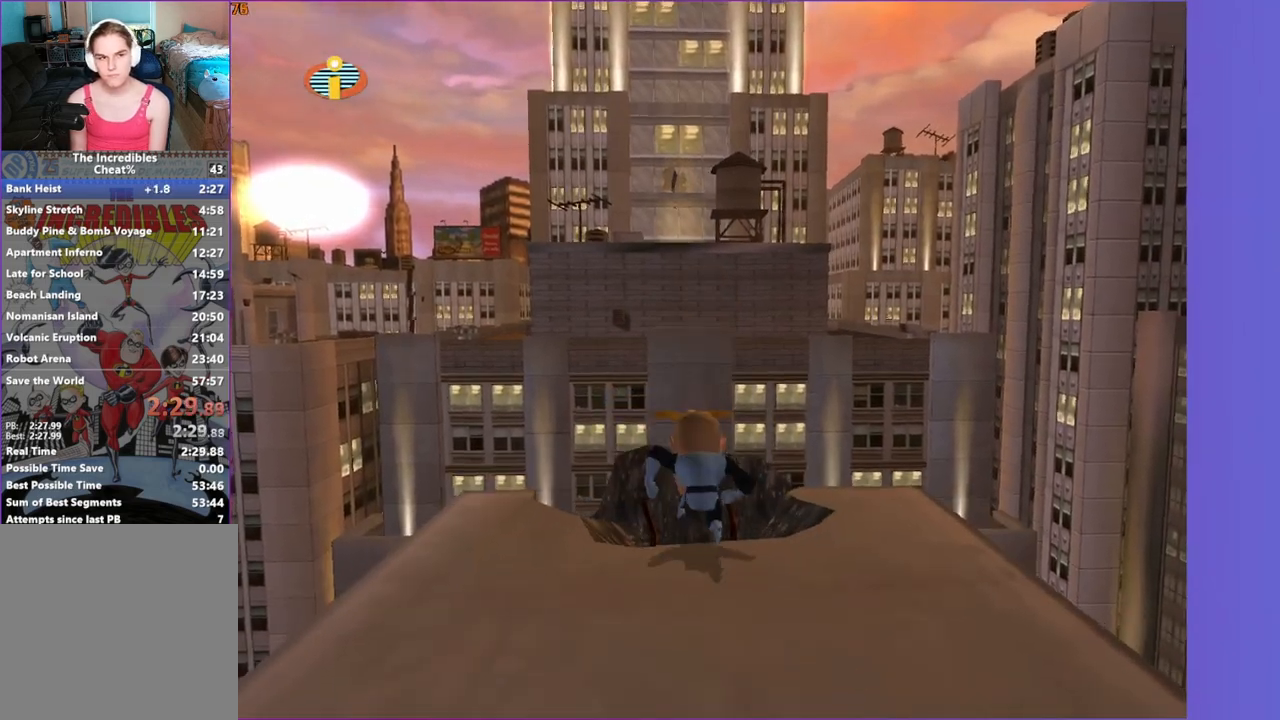
{"buttons": [], "left_stick": "center", "right_stick": "center", "events": []}
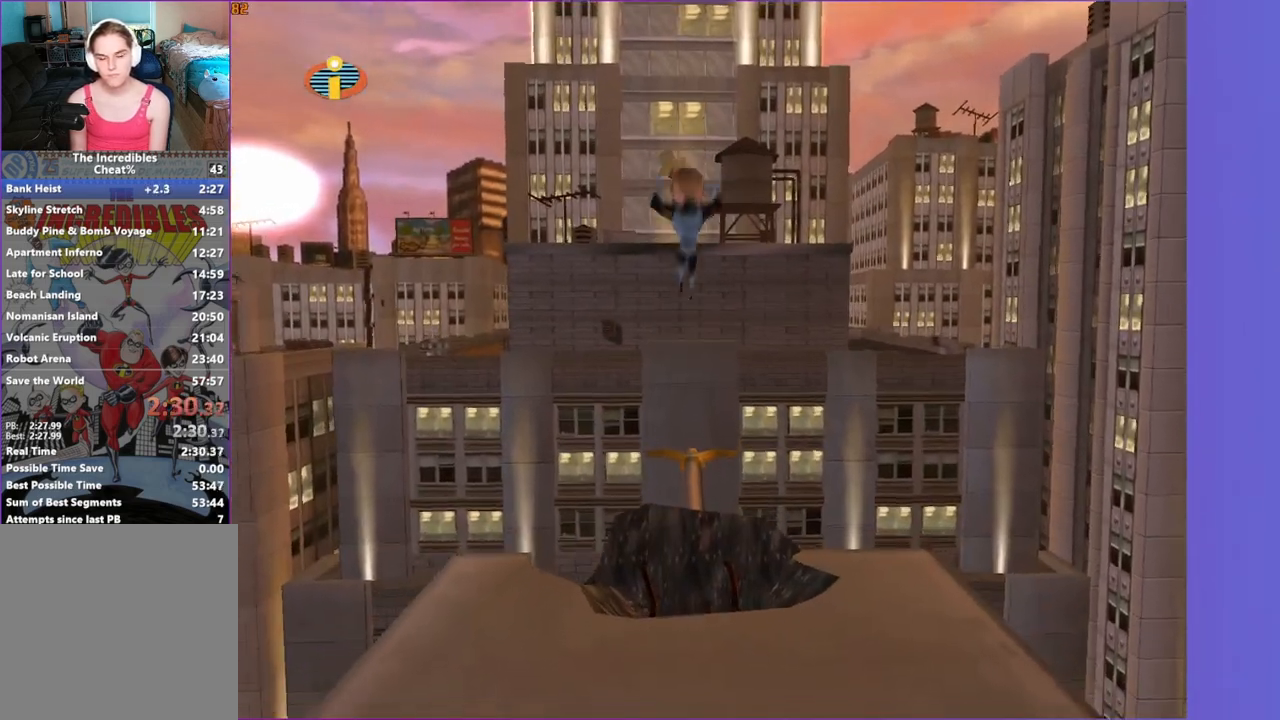
{"buttons": ["A"], "left_stick": "center", "right_stick": "center", "events": [[467, "A", "down"]]}
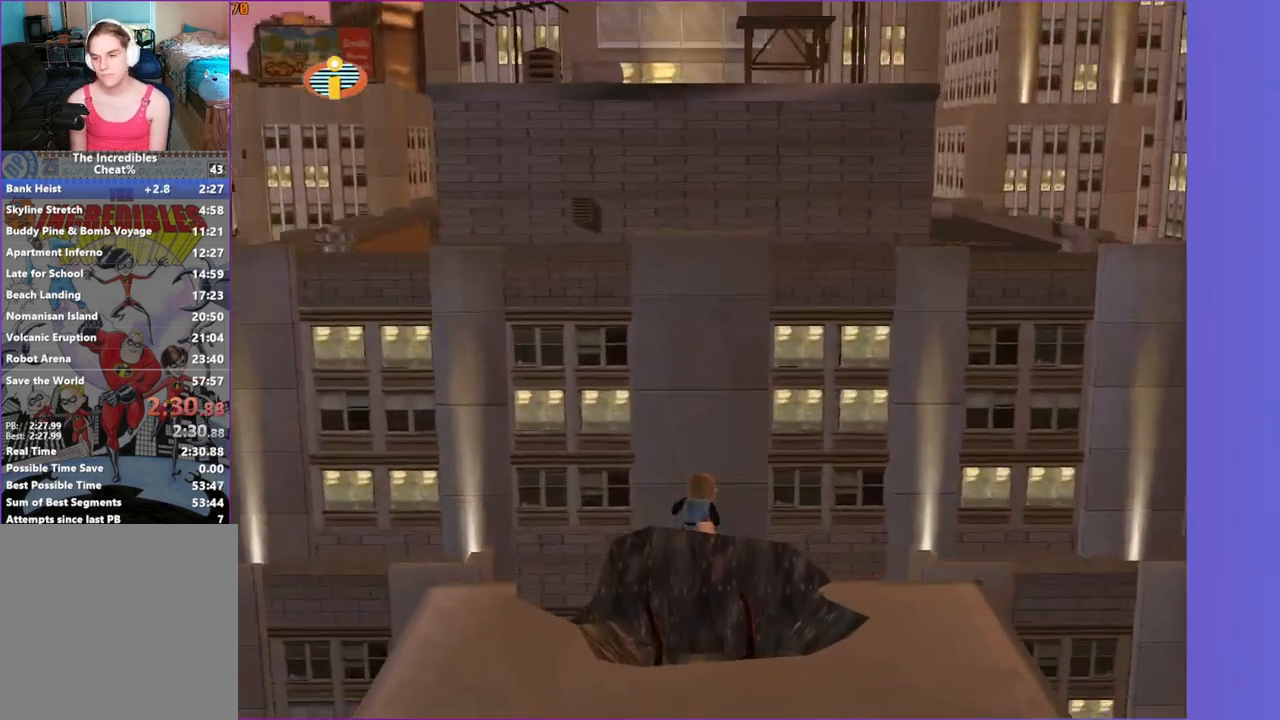
{"buttons": ["A"], "left_stick": "center", "right_stick": "center", "events": [[17, "A", "up"], [117, "A", "down"], [183, "A", "up"], [300, "A", "down"], [350, "A", "up"], [467, "A", "down"]]}
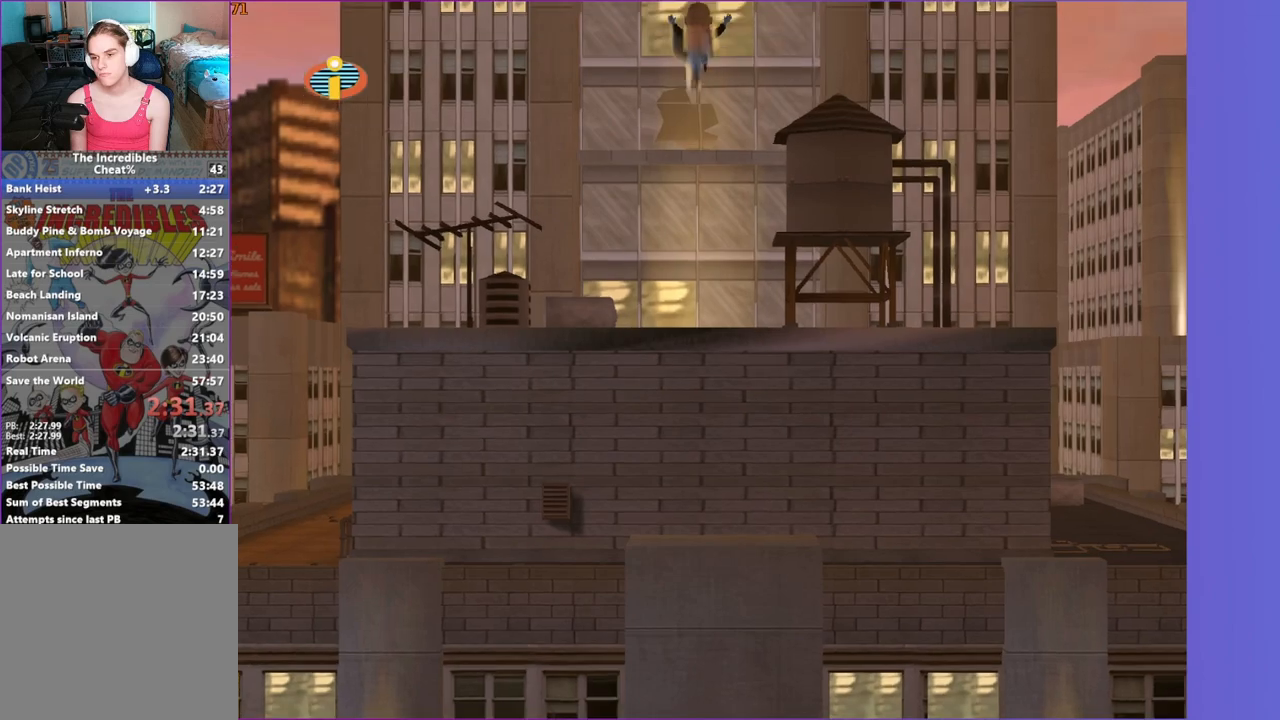
{"buttons": [], "left_stick": "center", "right_stick": "center", "events": [[17, "A", "up"], [100, "A", "down"], [167, "A", "up"], [267, "A", "down"], [333, "A", "up"], [433, "A", "down"], [500, "A", "up"]]}
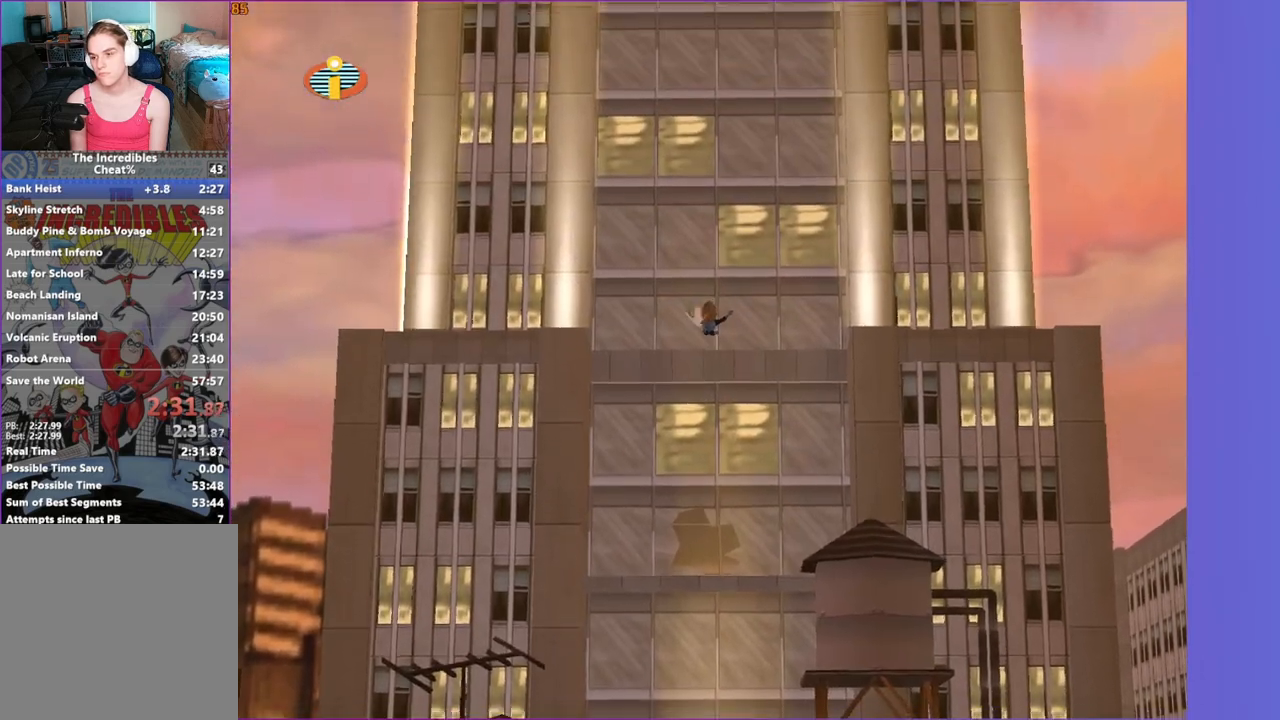
{"buttons": [], "left_stick": "center", "right_stick": "center", "events": [[100, "A", "down"], [167, "A", "up"], [267, "A", "down"], [333, "A", "up"], [417, "A", "down"], [483, "A", "up"]]}
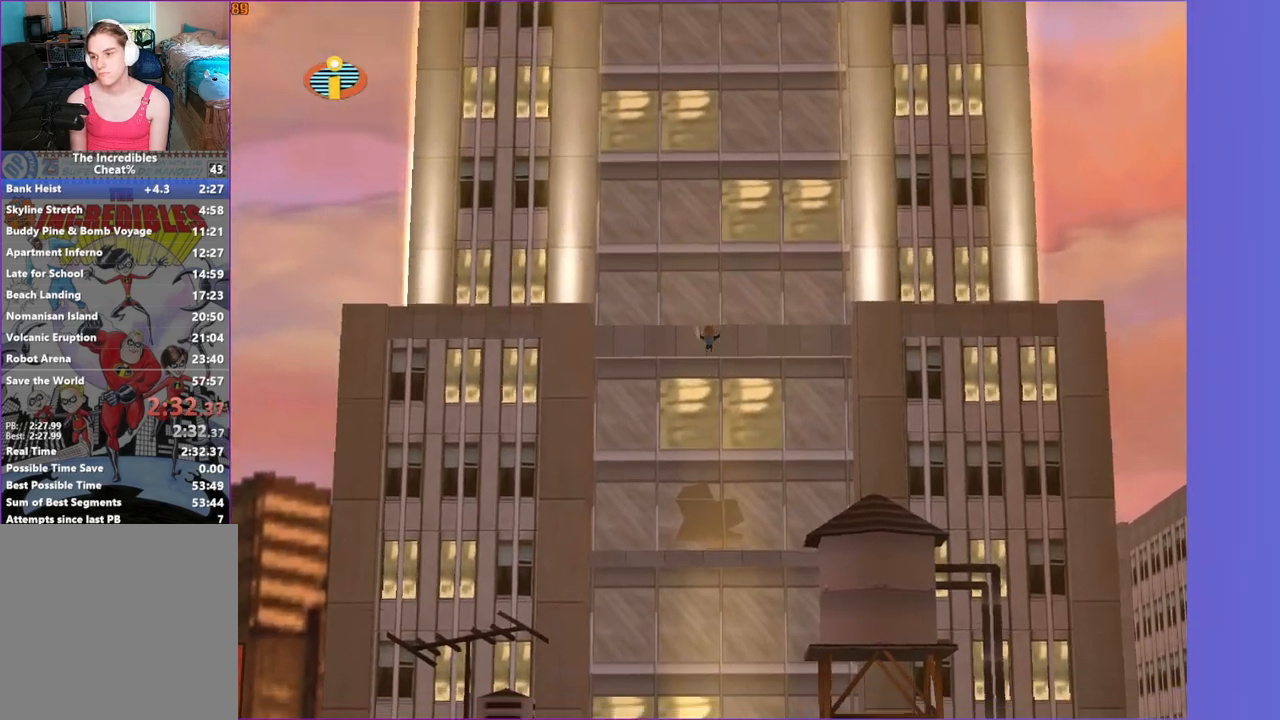
{"buttons": [], "left_stick": "center", "right_stick": "center", "events": [[83, "A", "down"], [150, "A", "up"], [250, "A", "down"], [317, "A", "up"], [400, "A", "down"], [483, "A", "up"]]}
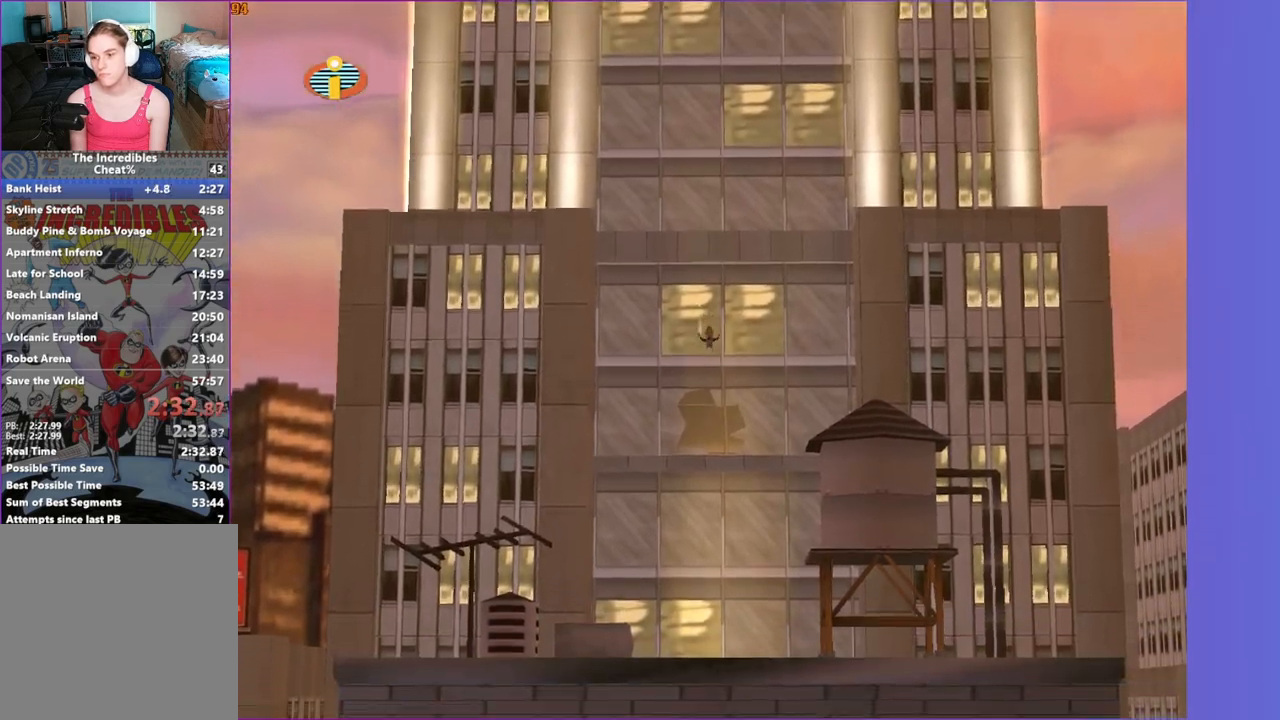
{"buttons": [], "left_stick": "center", "right_stick": "center", "events": [[83, "A", "down"], [150, "A", "up"], [250, "A", "down"], [300, "A", "up"], [417, "A", "down"], [467, "A", "up"]]}
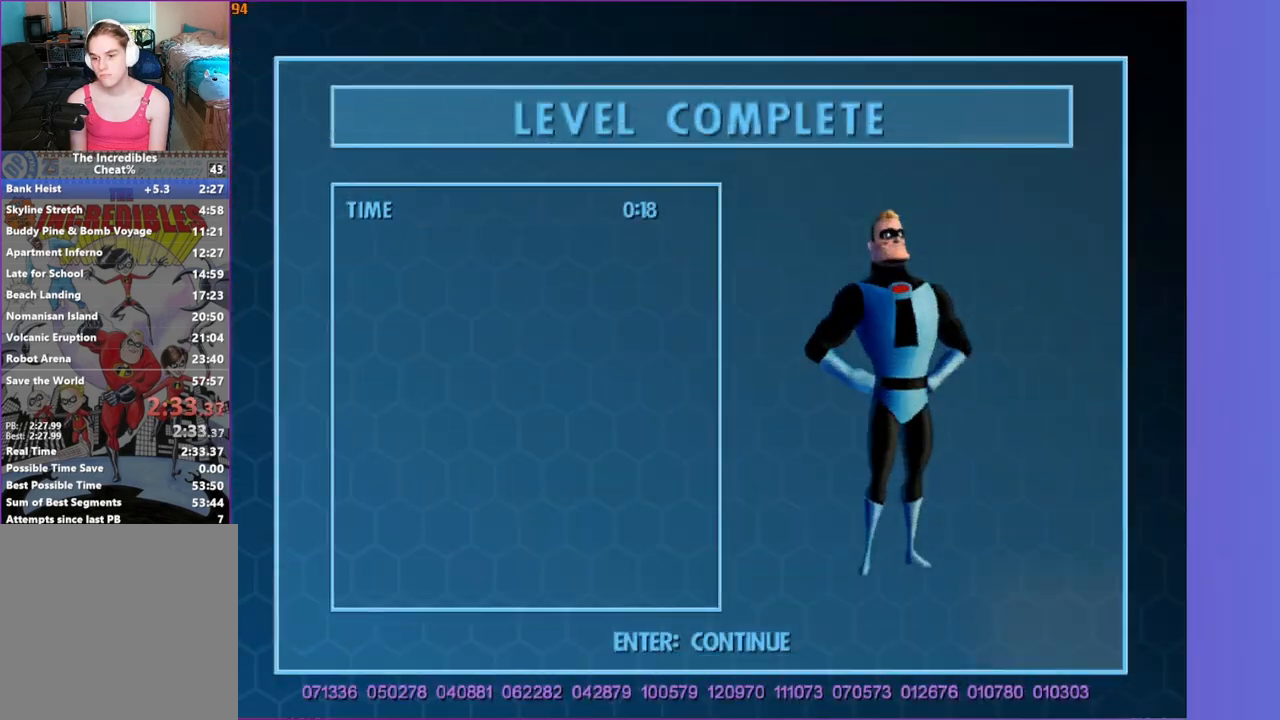
{"buttons": [], "left_stick": "center", "right_stick": "center", "events": [[67, "A", "down"], [133, "A", "up"], [217, "A", "down"], [300, "A", "up"], [383, "A", "down"], [467, "A", "up"]]}
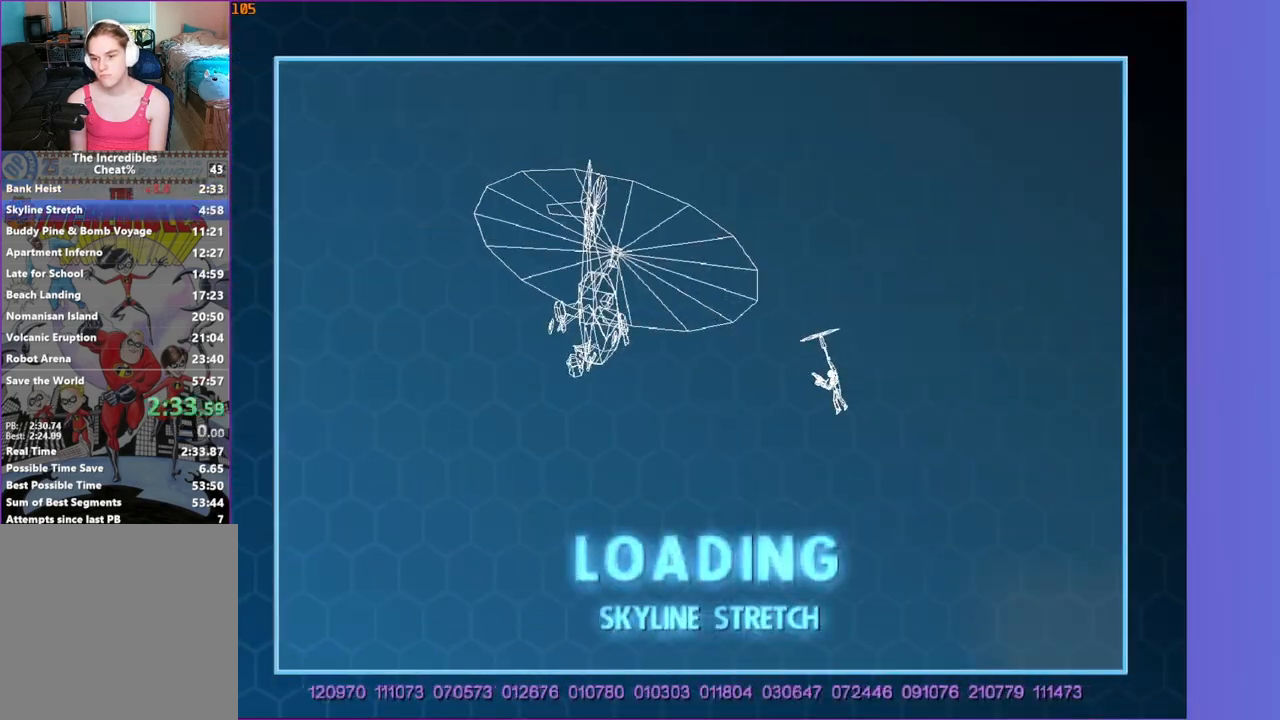
{"buttons": ["Y"], "left_stick": "center", "right_stick": "center", "events": [[300, "Y", "down"]]}
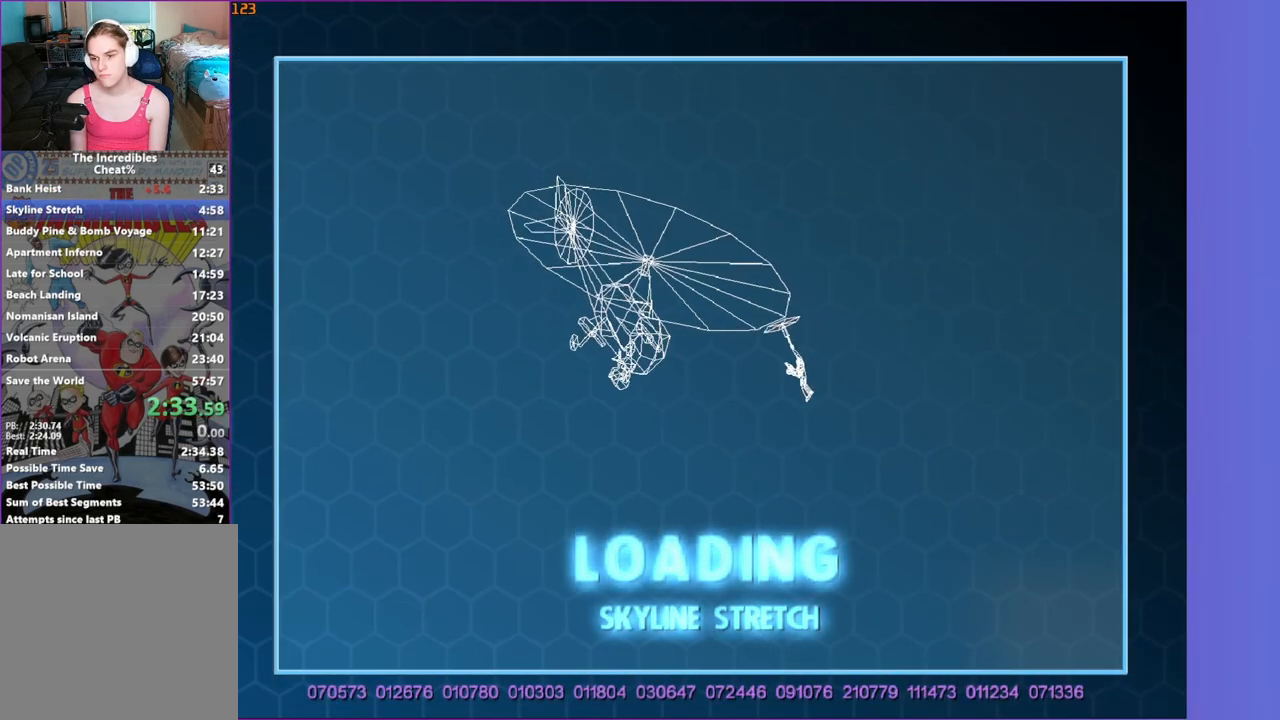
{"buttons": ["Y"], "left_stick": "center", "right_stick": "center", "events": []}
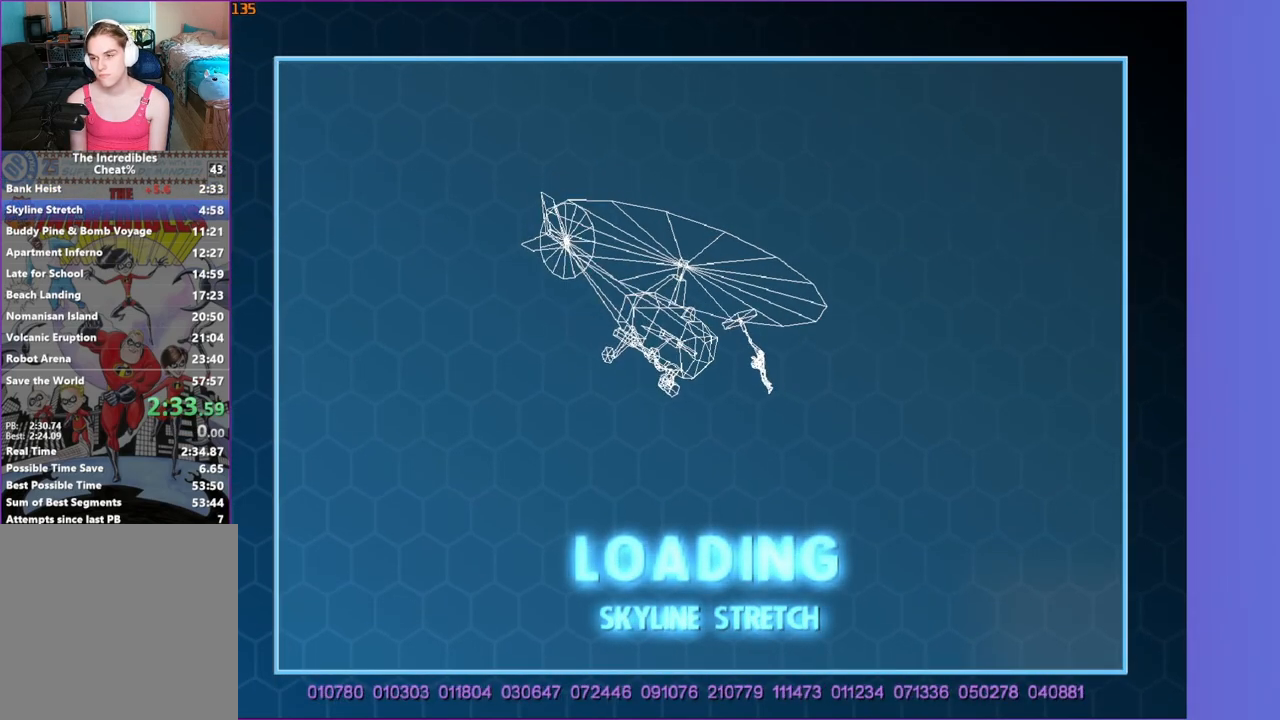
{"buttons": ["Y"], "left_stick": "center", "right_stick": "center", "events": []}
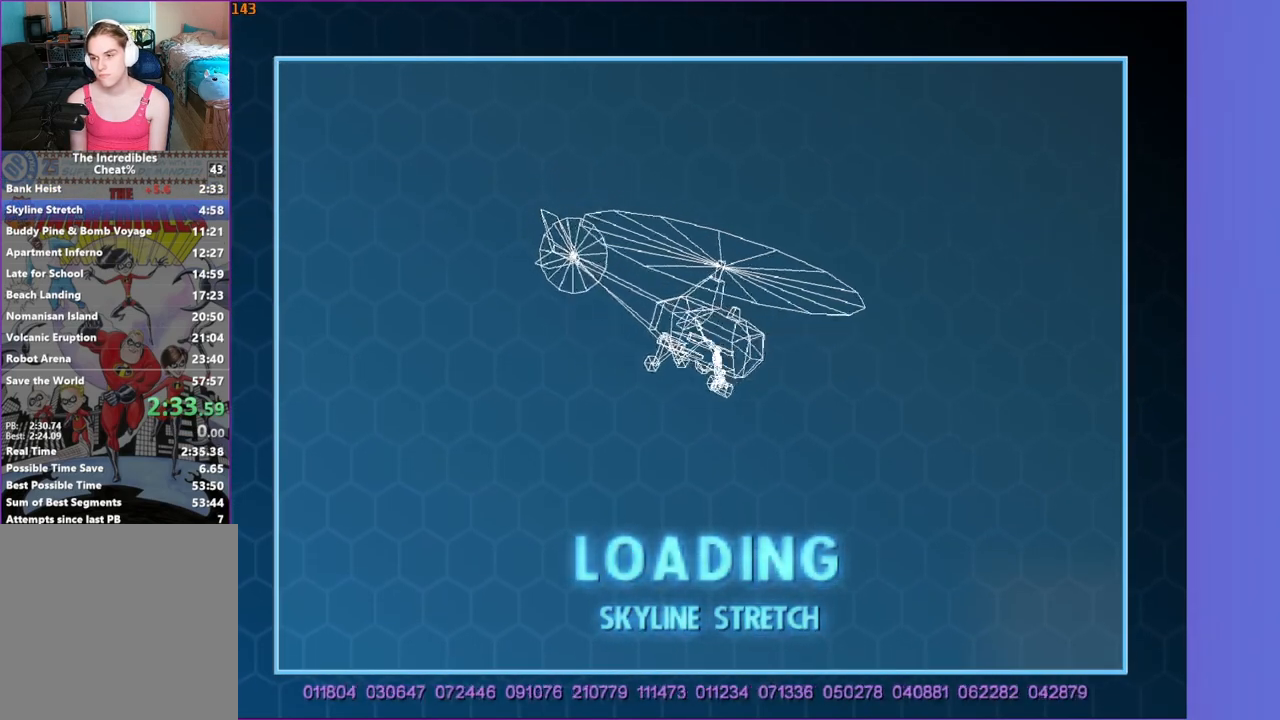
{"buttons": ["Y"], "left_stick": "center", "right_stick": "center", "events": []}
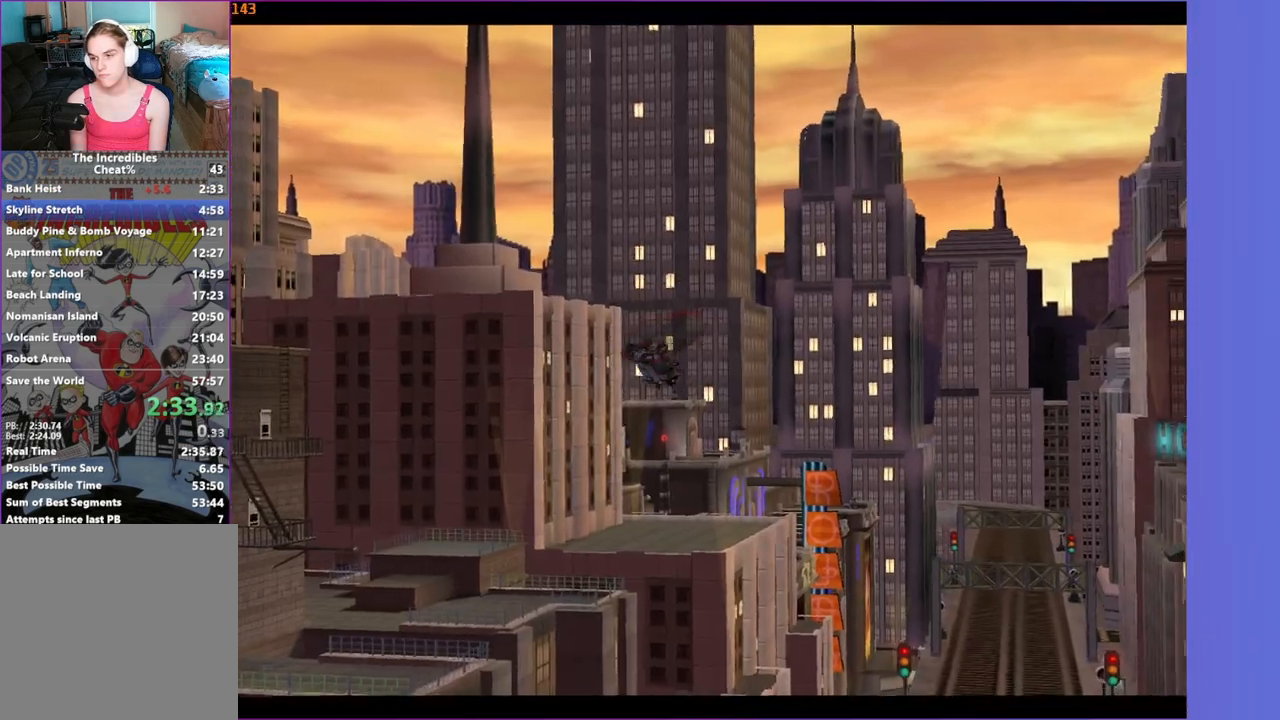
{"buttons": [], "left_stick": "center", "right_stick": "center", "events": [[183, "Y", "up"]]}
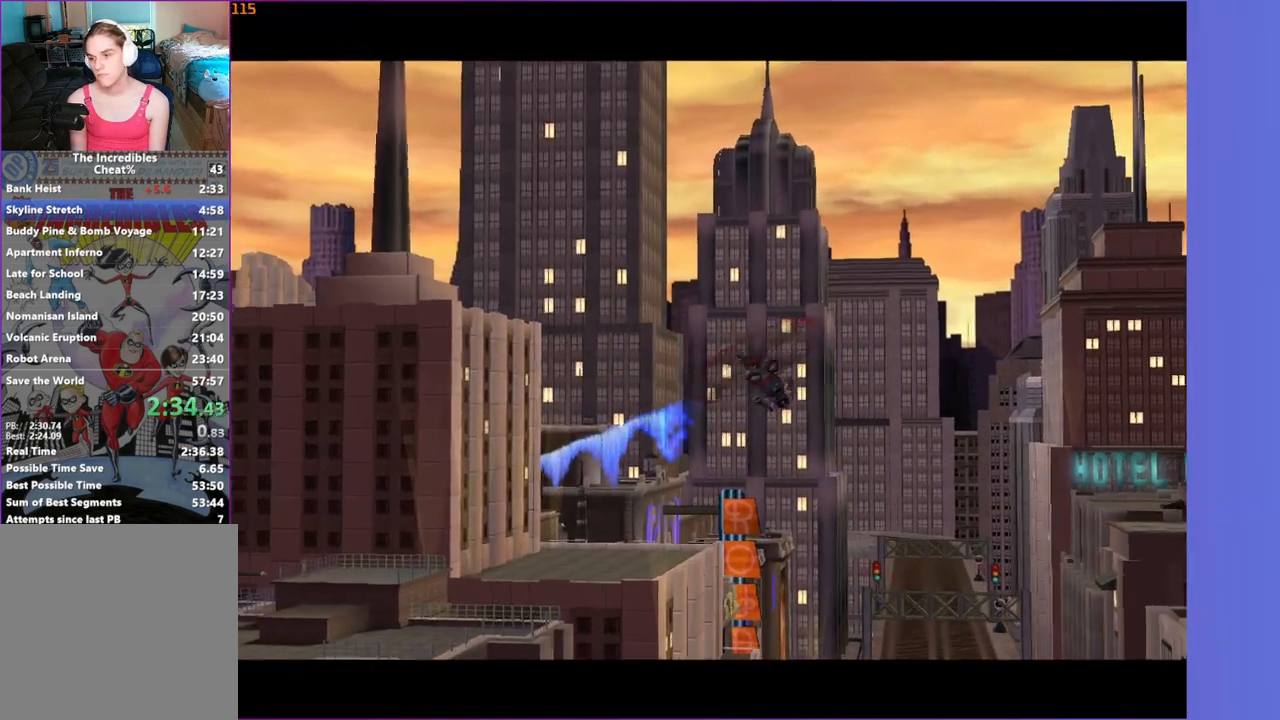
{"buttons": [], "left_stick": "center", "right_stick": "center", "events": [[317, "L3", "down"], [317, "R3", "down"], [450, "L3", "up"], [450, "R3", "up"]]}